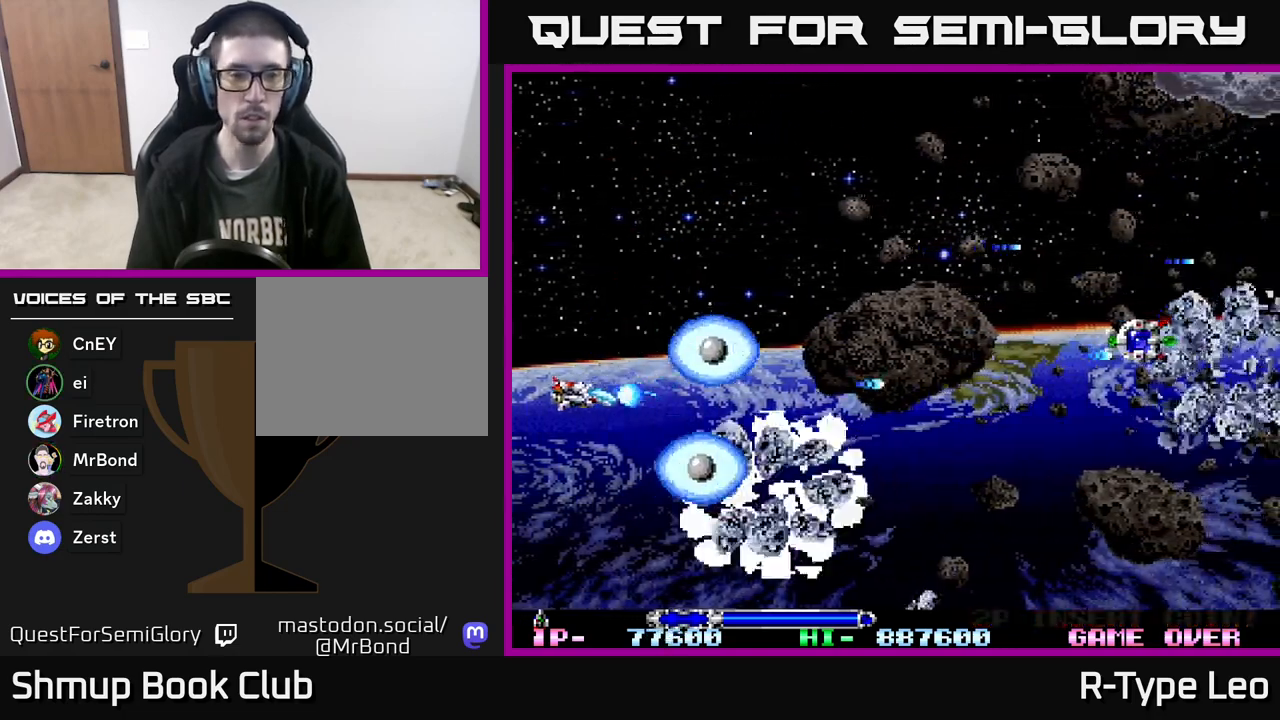
Gameplay with a controller (Xbox layout); each line is a JSON object with the inputs held at the frame after it. "events" lists button and stick changes between this image and that frame as [ms after this image, input, new state], when the widget could be followed in between. Not read: left_stick right_stick.
{"buttons": ["R2", "DPAD_UP", "DPAD_RIGHT"], "events": [[33, "DPAD_LEFT", "up"], [100, "DPAD_RIGHT", "down"]]}
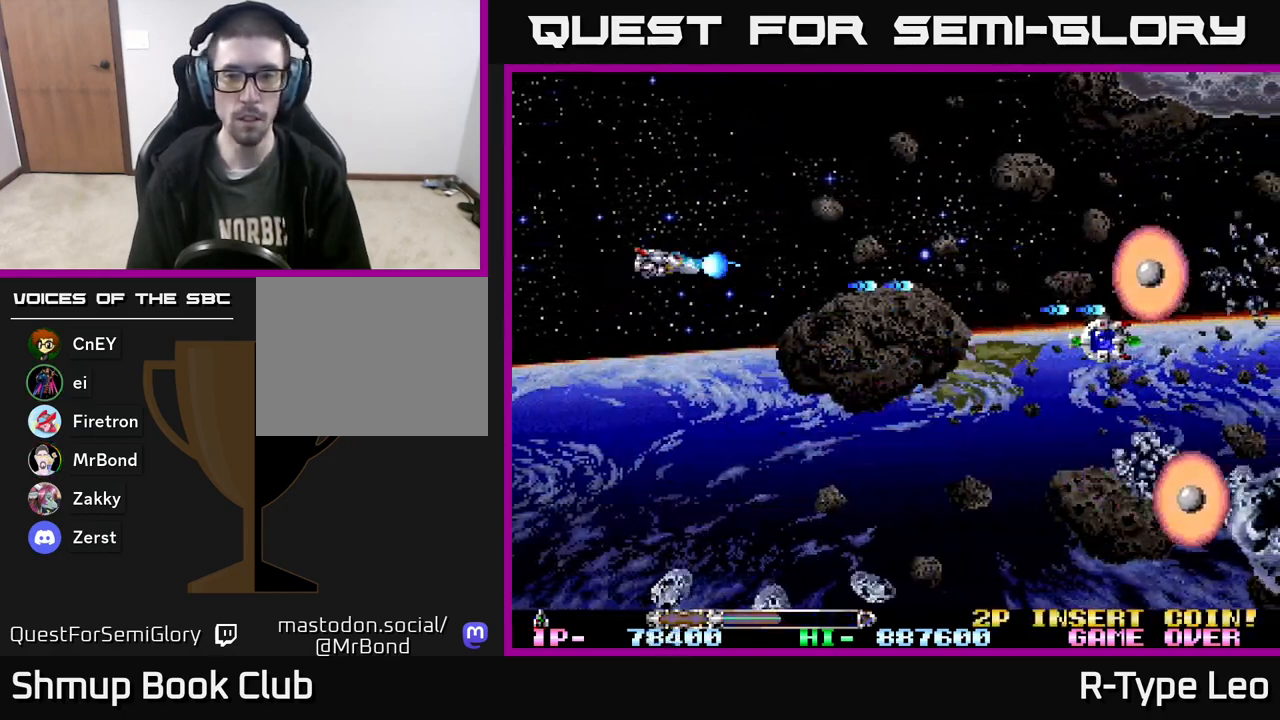
{"buttons": ["R2", "DPAD_RIGHT"], "events": [[33, "DPAD_UP", "up"]]}
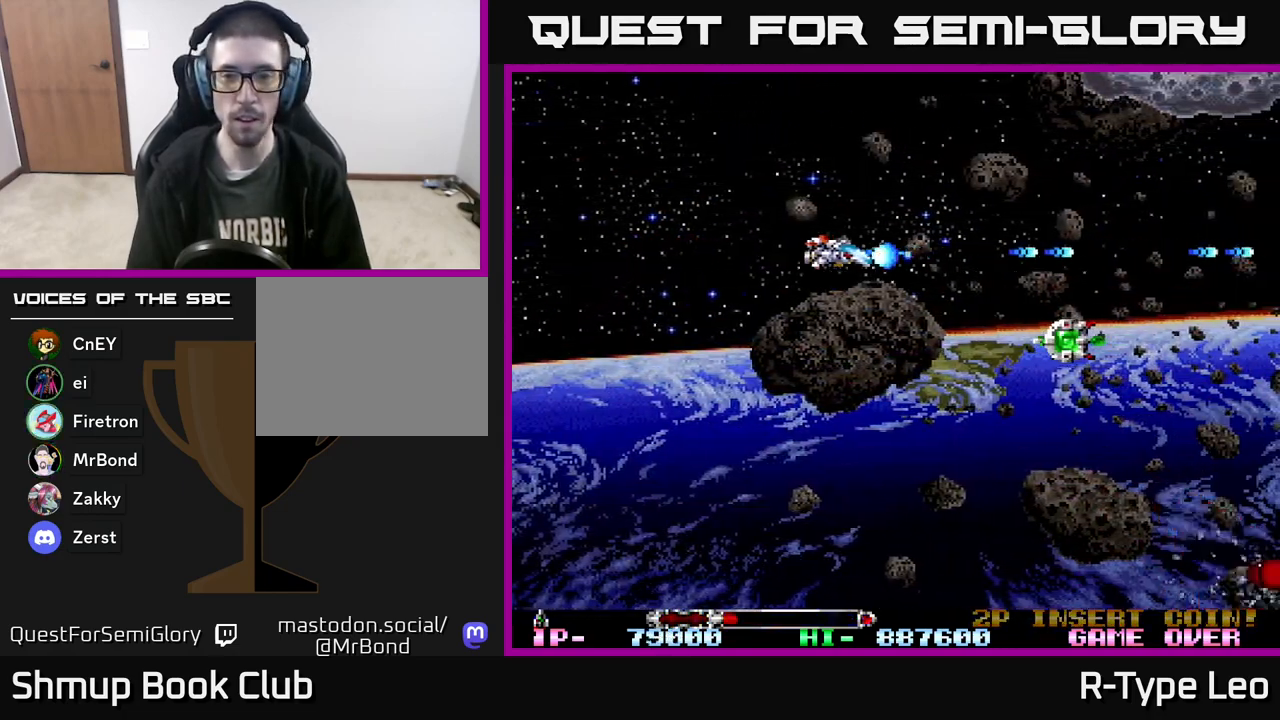
{"buttons": ["R2", "DPAD_LEFT"], "events": [[250, "DPAD_UP", "down"], [283, "DPAD_RIGHT", "up"], [350, "X", "down"], [383, "DPAD_RIGHT", "down"], [400, "DPAD_UP", "up"], [467, "DPAD_RIGHT", "up"], [483, "X", "up"], [500, "DPAD_LEFT", "down"]]}
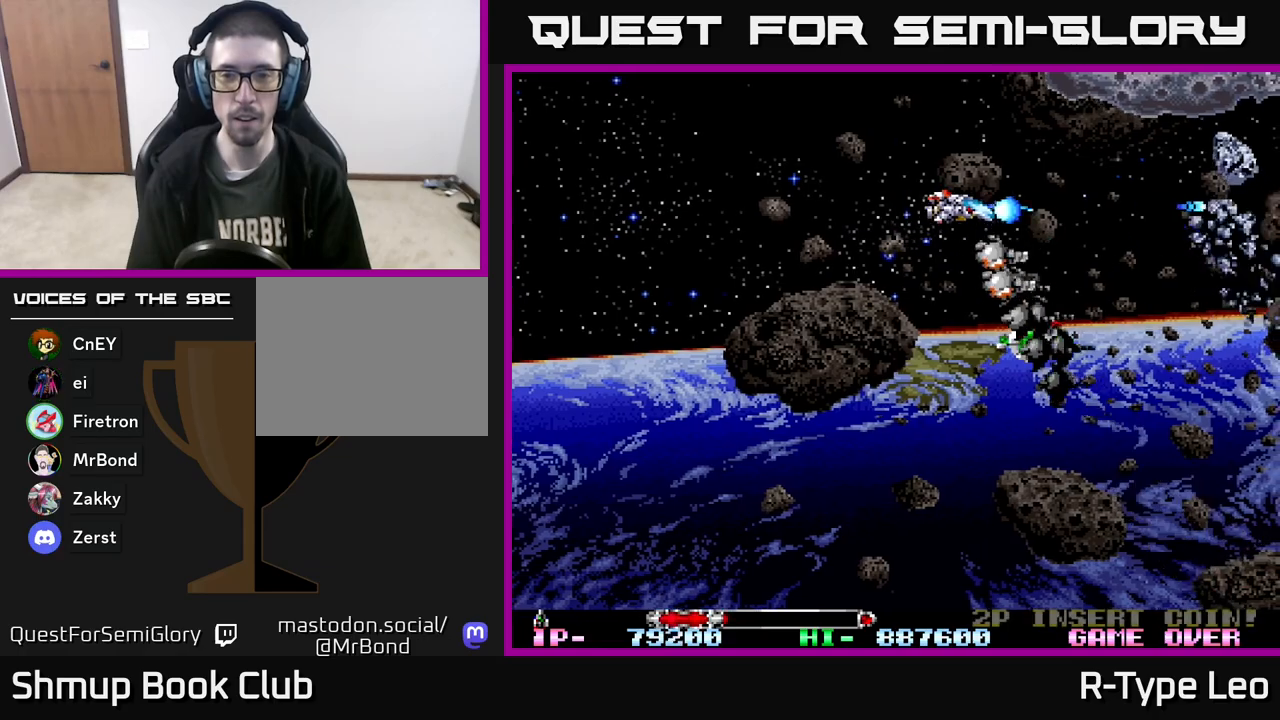
{"buttons": ["R2", "DPAD_DOWN"], "events": [[17, "DPAD_UP", "down"], [183, "DPAD_LEFT", "up"], [183, "DPAD_UP", "up"], [200, "DPAD_DOWN", "down"], [250, "DPAD_RIGHT", "down"], [367, "DPAD_DOWN", "up"], [383, "DPAD_RIGHT", "up"], [483, "DPAD_DOWN", "down"]]}
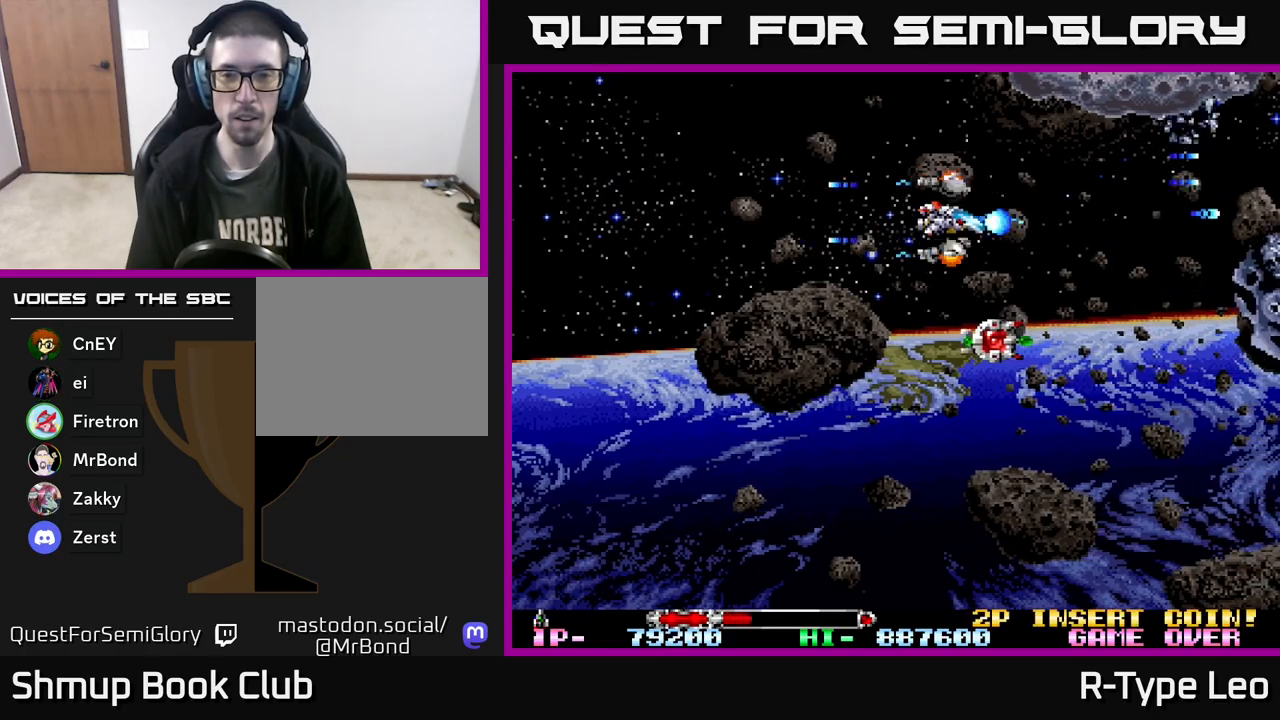
{"buttons": ["R2", "DPAD_DOWN"], "events": []}
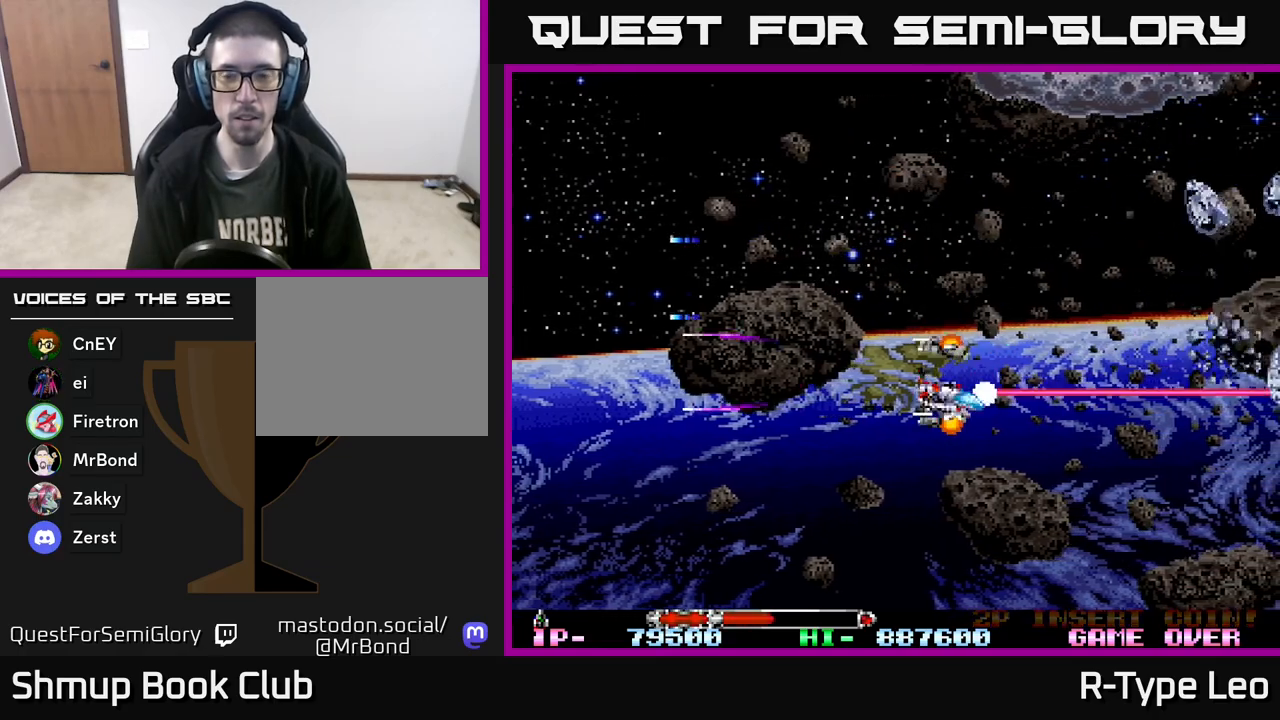
{"buttons": ["R2", "DPAD_UP", "DPAD_LEFT"], "events": [[117, "DPAD_DOWN", "up"], [117, "DPAD_LEFT", "down"], [167, "DPAD_UP", "down"], [233, "DPAD_LEFT", "up"], [467, "DPAD_LEFT", "down"]]}
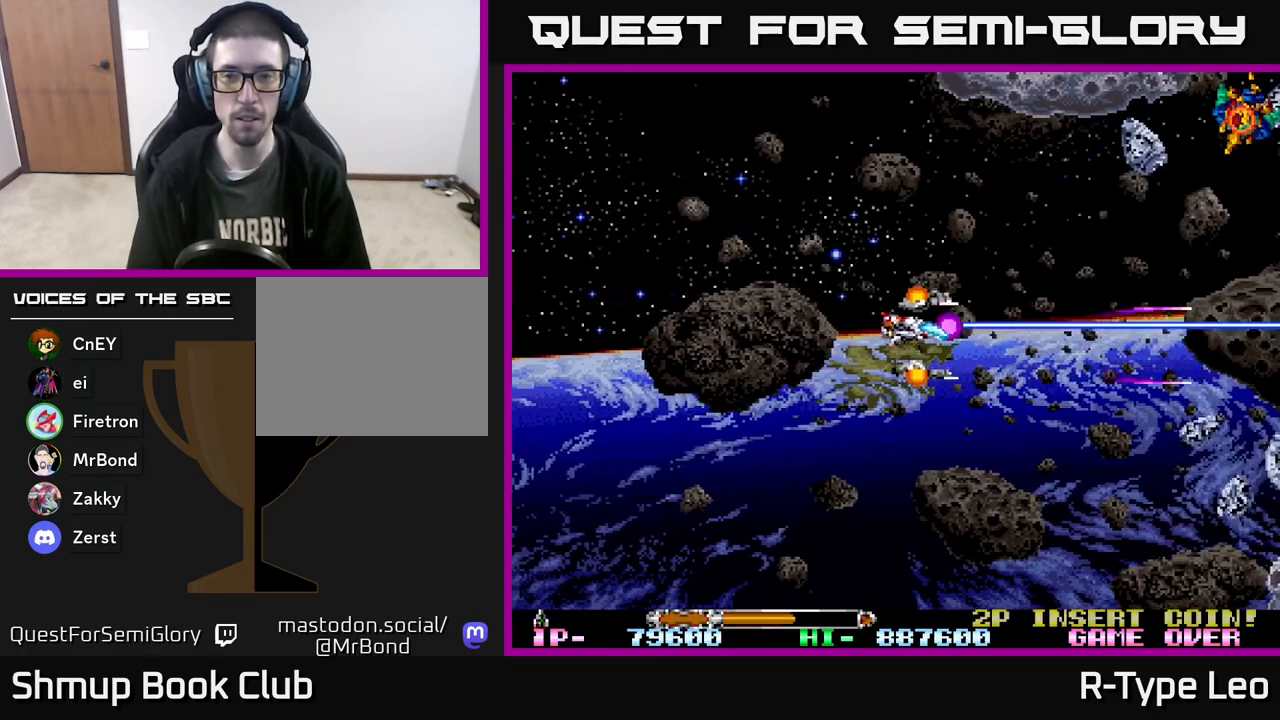
{"buttons": ["R2", "DPAD_UP", "DPAD_LEFT"], "events": []}
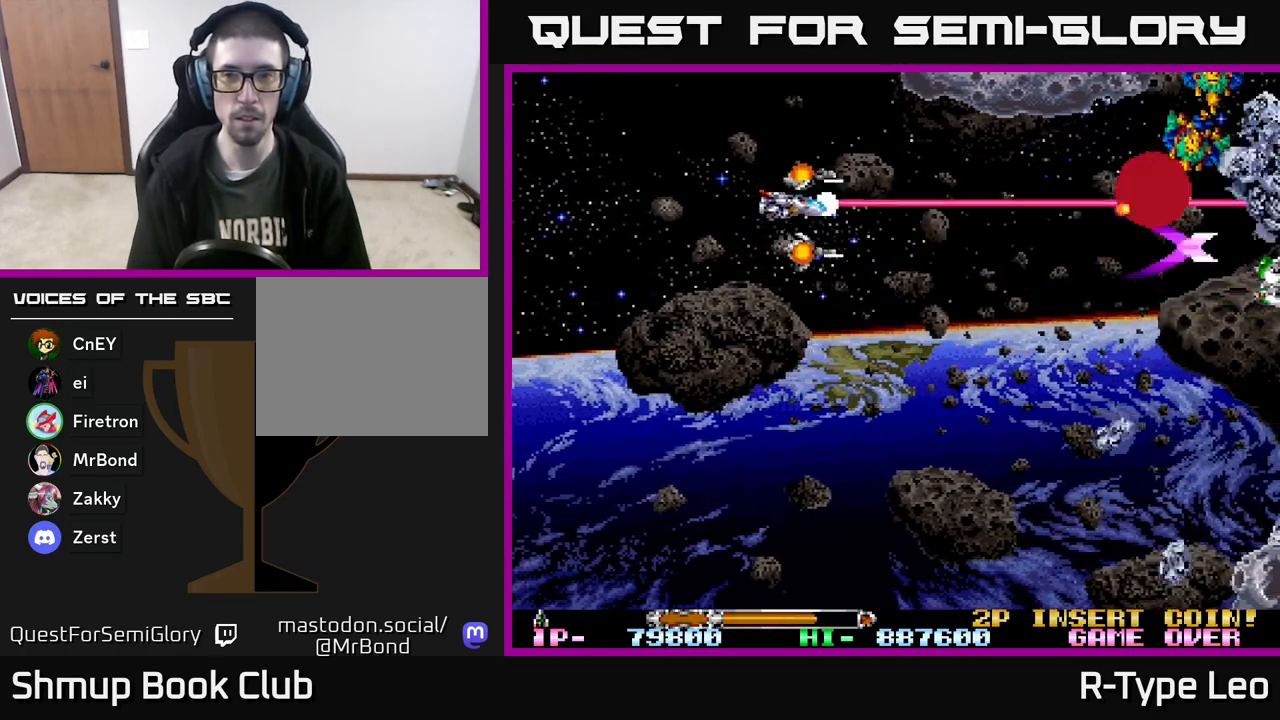
{"buttons": ["R2", "DPAD_DOWN"], "events": [[317, "DPAD_LEFT", "up"], [350, "DPAD_LEFT", "down"], [367, "DPAD_UP", "up"], [383, "DPAD_LEFT", "up"], [400, "DPAD_DOWN", "down"]]}
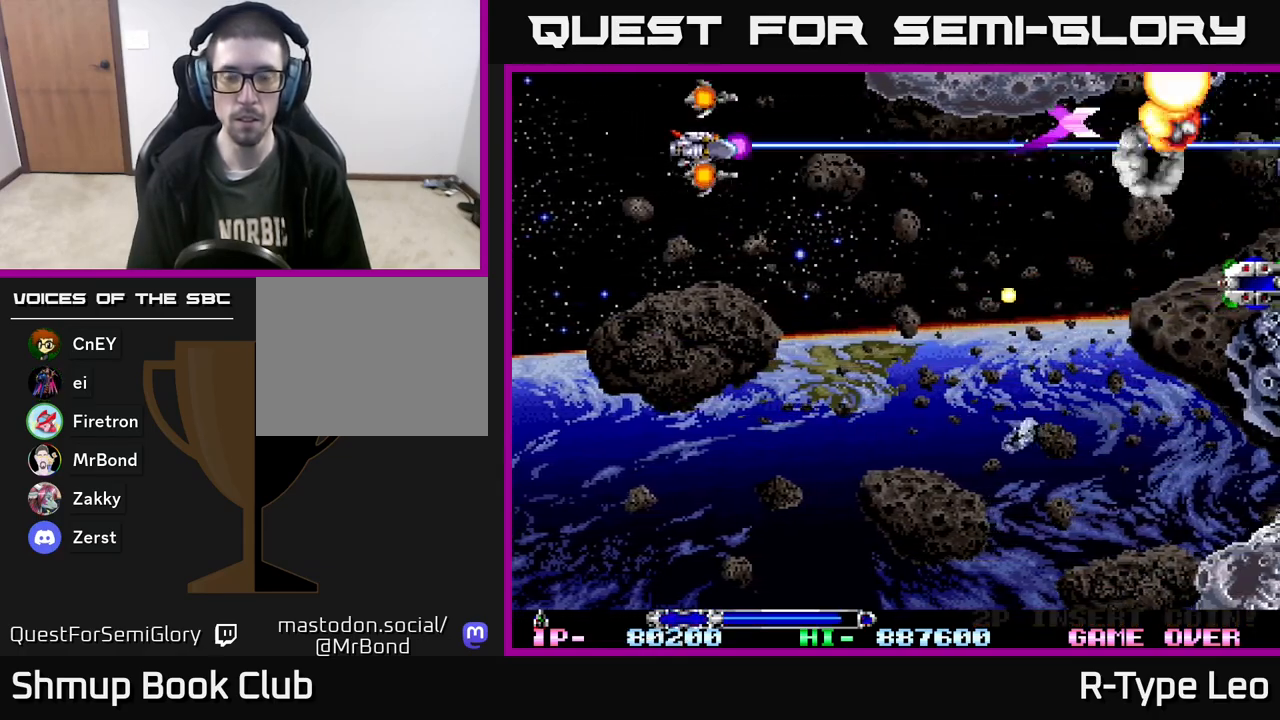
{"buttons": ["R2", "DPAD_DOWN", "DPAD_LEFT"], "events": [[450, "DPAD_LEFT", "down"]]}
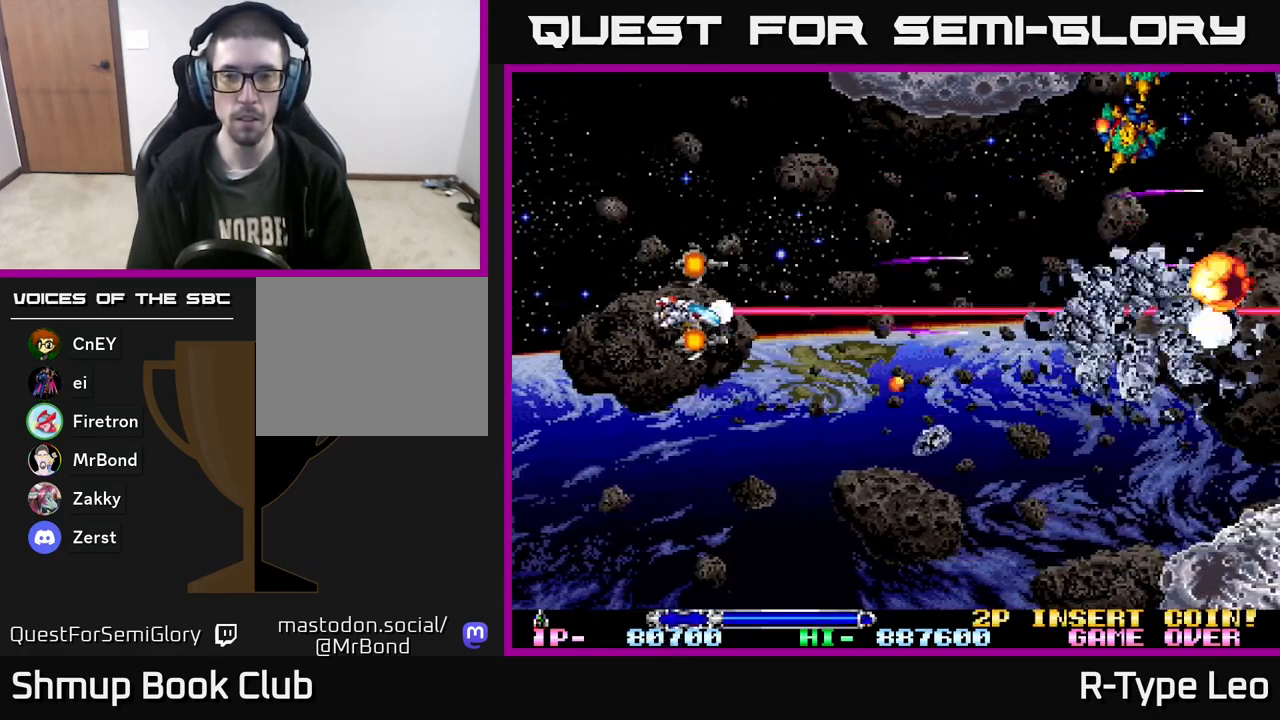
{"buttons": ["R2", "DPAD_DOWN"], "events": [[283, "DPAD_LEFT", "up"]]}
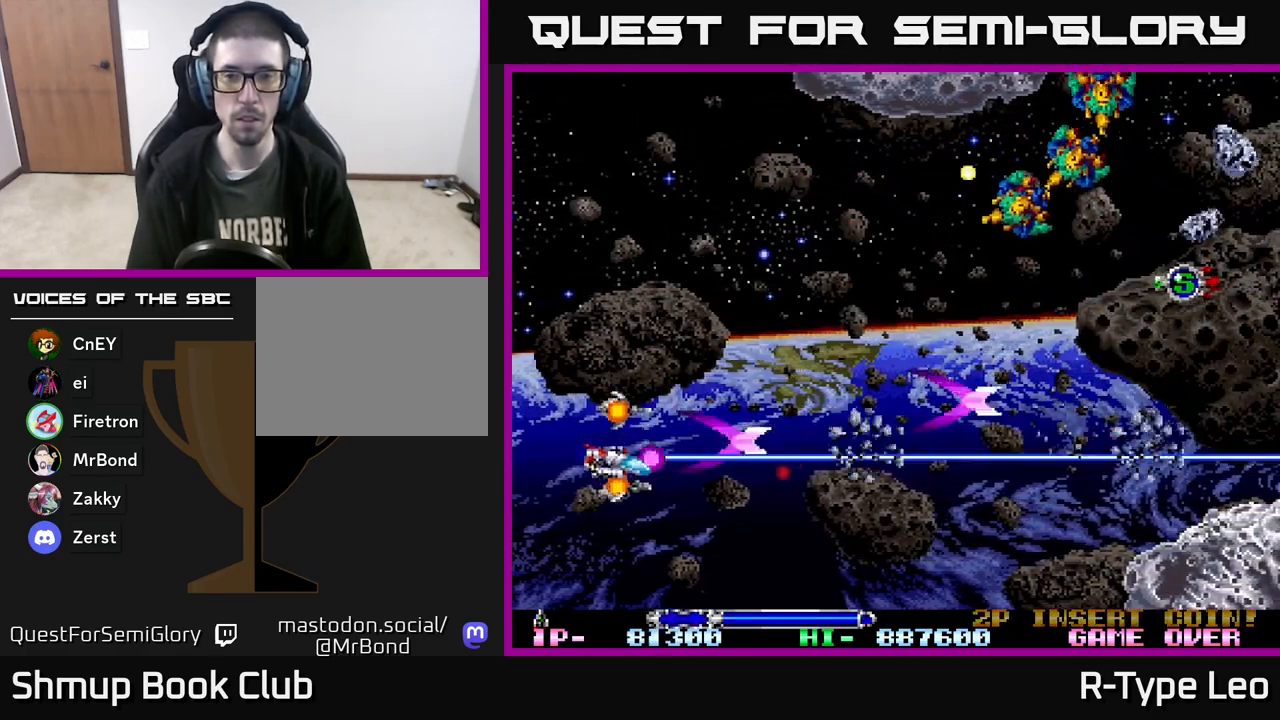
{"buttons": ["R2", "DPAD_UP"], "events": [[17, "DPAD_LEFT", "down"], [33, "DPAD_DOWN", "up"], [83, "DPAD_UP", "down"], [133, "DPAD_LEFT", "up"]]}
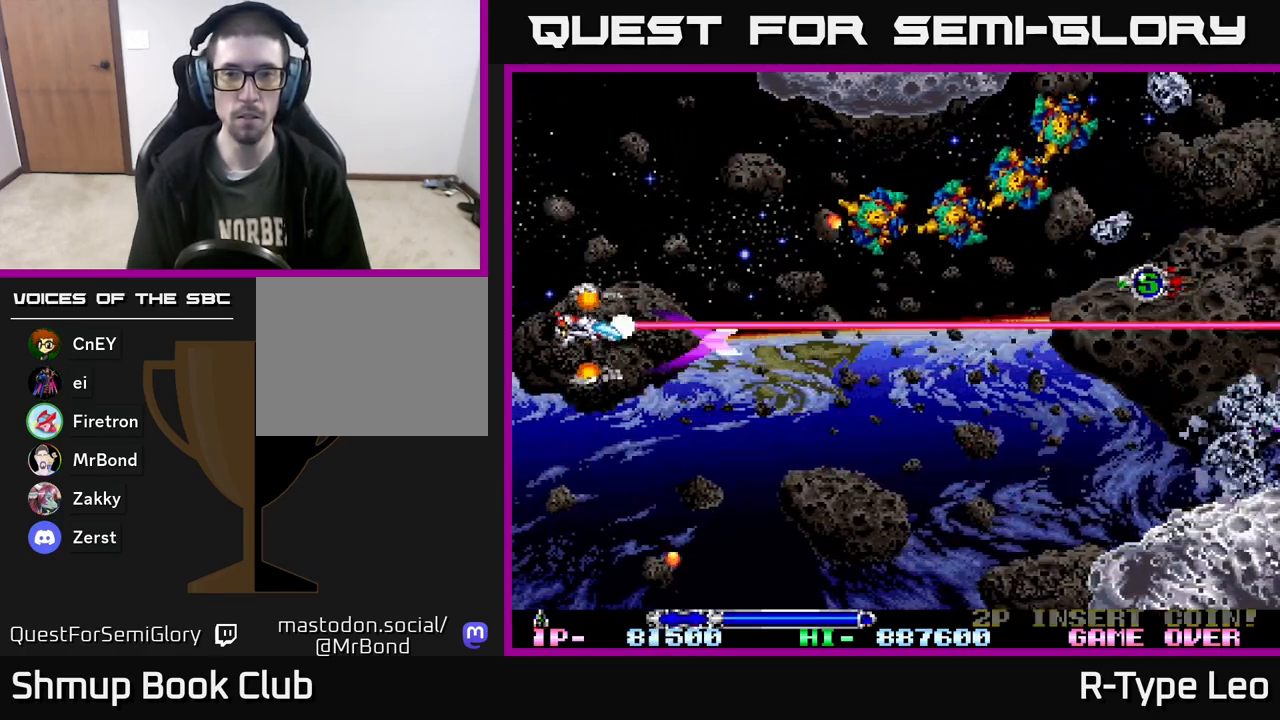
{"buttons": ["R2", "DPAD_UP"], "events": []}
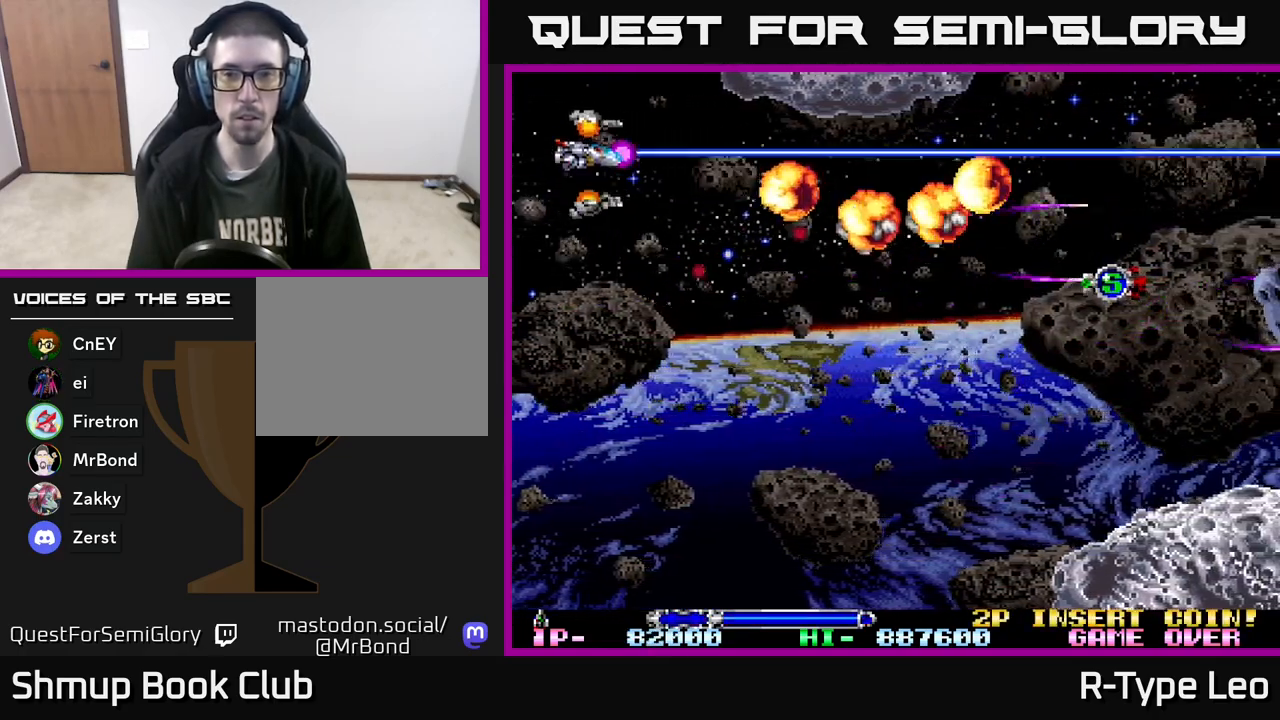
{"buttons": ["R2", "DPAD_RIGHT"], "events": [[33, "DPAD_UP", "up"], [50, "DPAD_RIGHT", "down"], [150, "DPAD_DOWN", "down"], [267, "DPAD_DOWN", "up"]]}
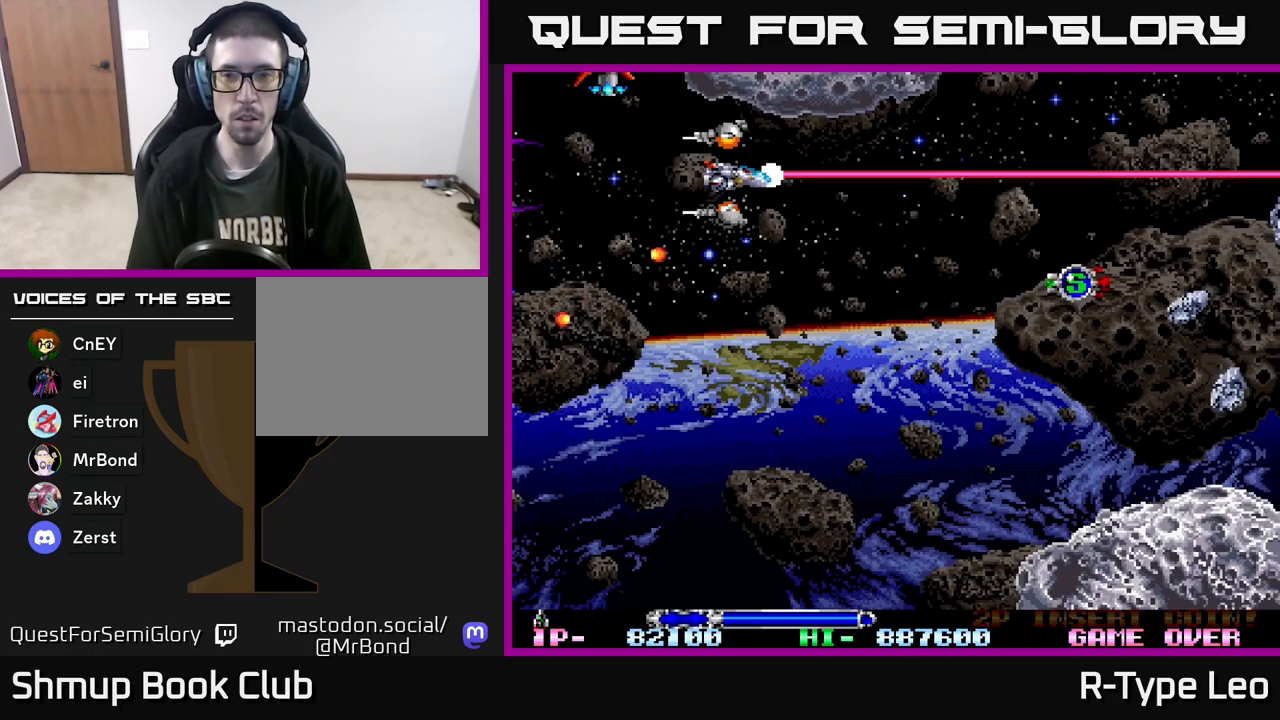
{"buttons": ["R2", "DPAD_DOWN"], "events": [[33, "DPAD_DOWN", "down"], [433, "DPAD_RIGHT", "up"]]}
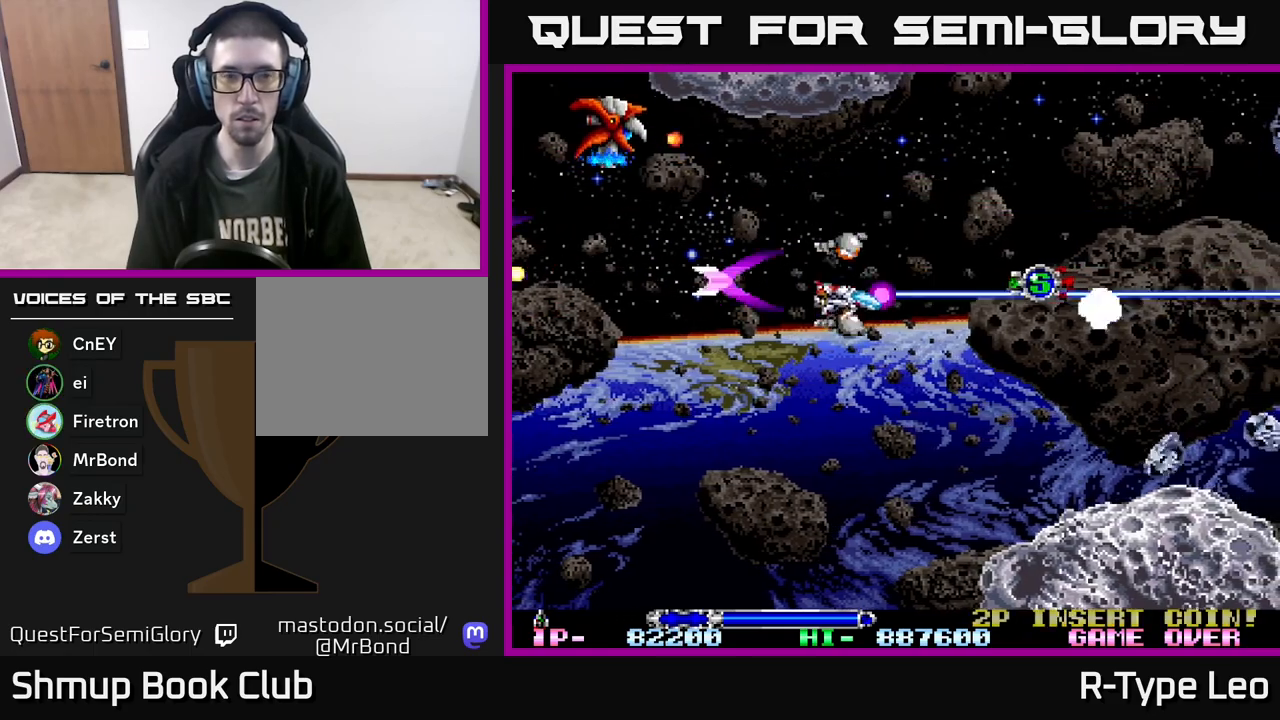
{"buttons": ["R2", "DPAD_UP", "DPAD_RIGHT"], "events": [[117, "DPAD_RIGHT", "down"], [133, "DPAD_DOWN", "up"], [400, "DPAD_UP", "down"]]}
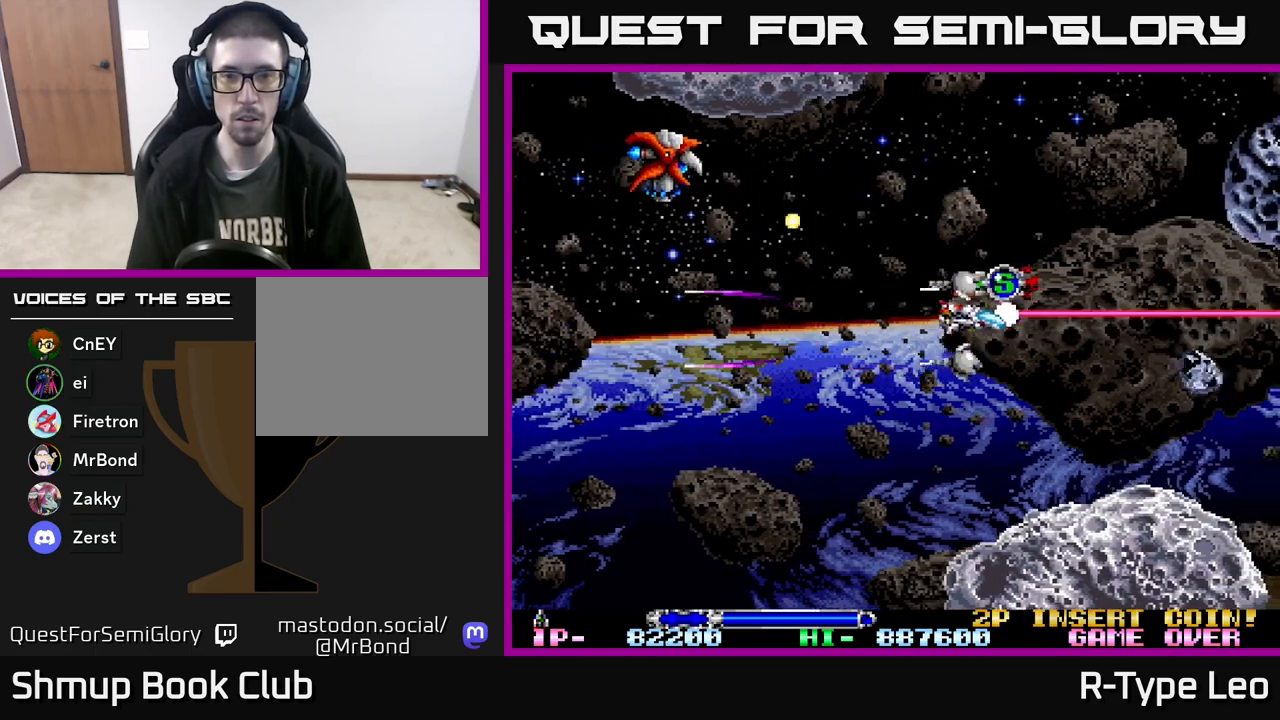
{"buttons": ["R2"], "events": [[150, "DPAD_RIGHT", "up"], [500, "DPAD_UP", "up"]]}
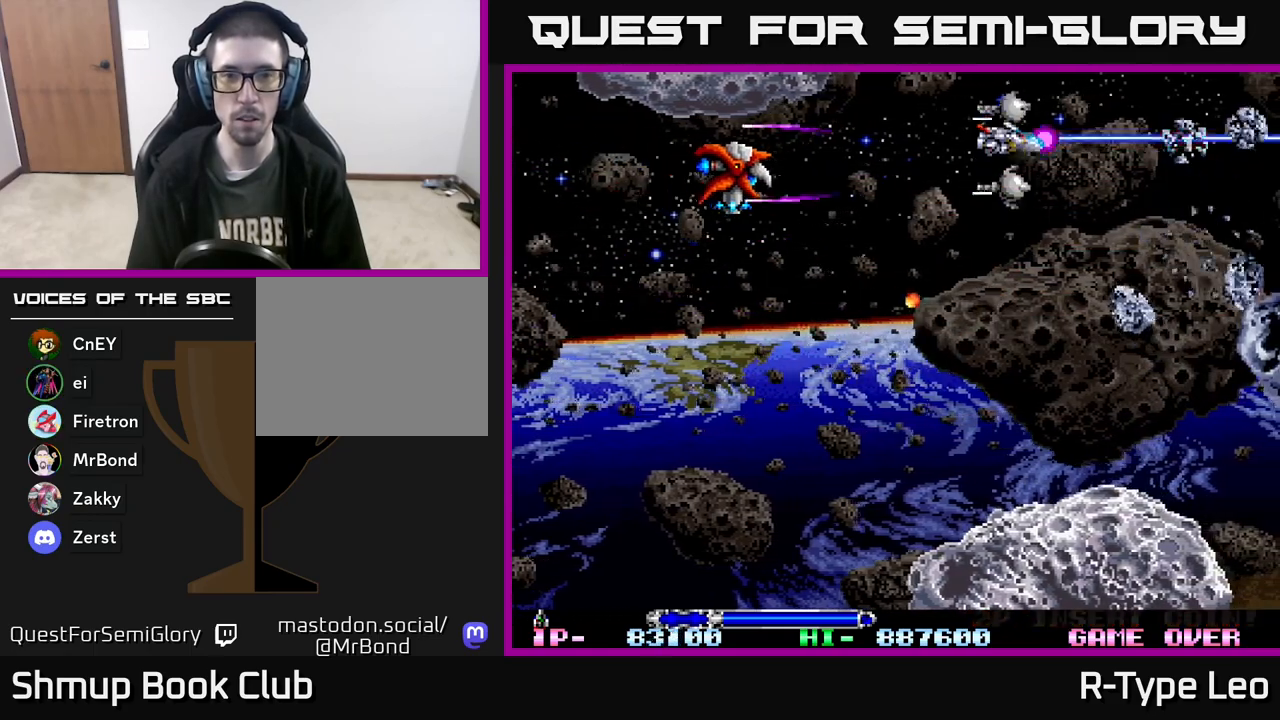
{"buttons": ["R2", "DPAD_DOWN", "DPAD_LEFT"], "events": [[67, "DPAD_DOWN", "down"], [217, "DPAD_LEFT", "down"]]}
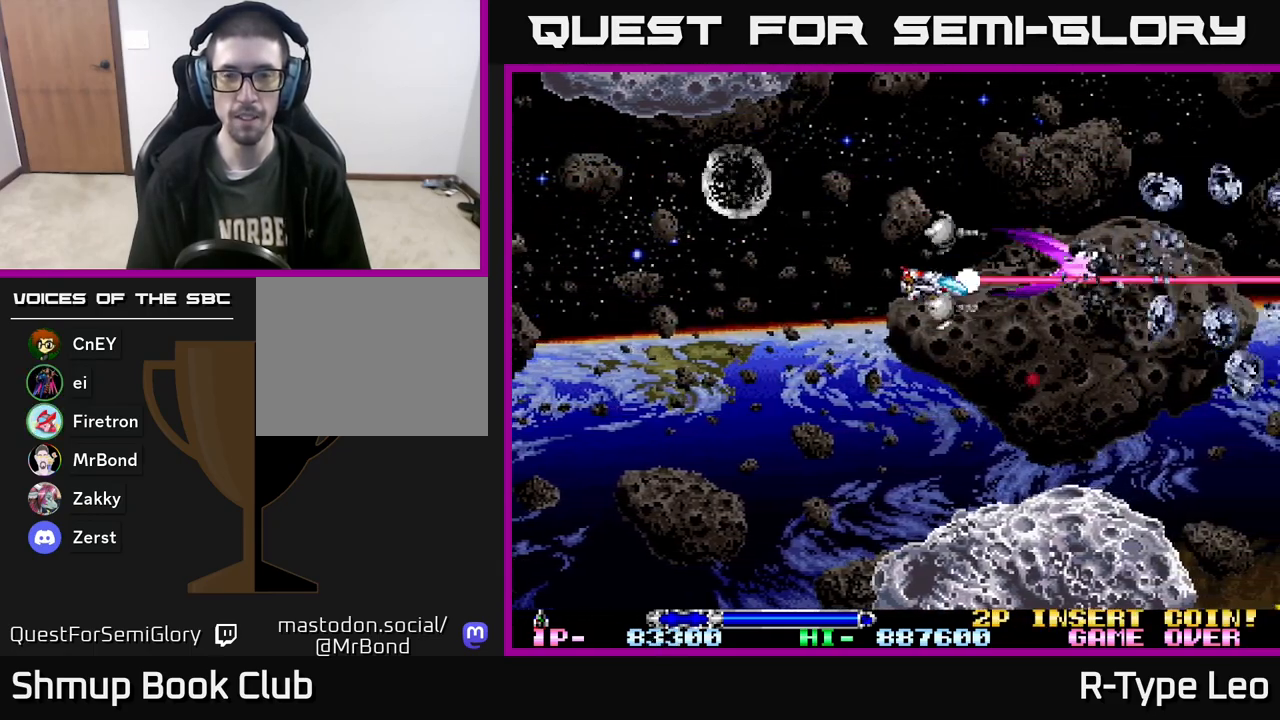
{"buttons": ["R2", "DPAD_DOWN", "DPAD_LEFT"], "events": []}
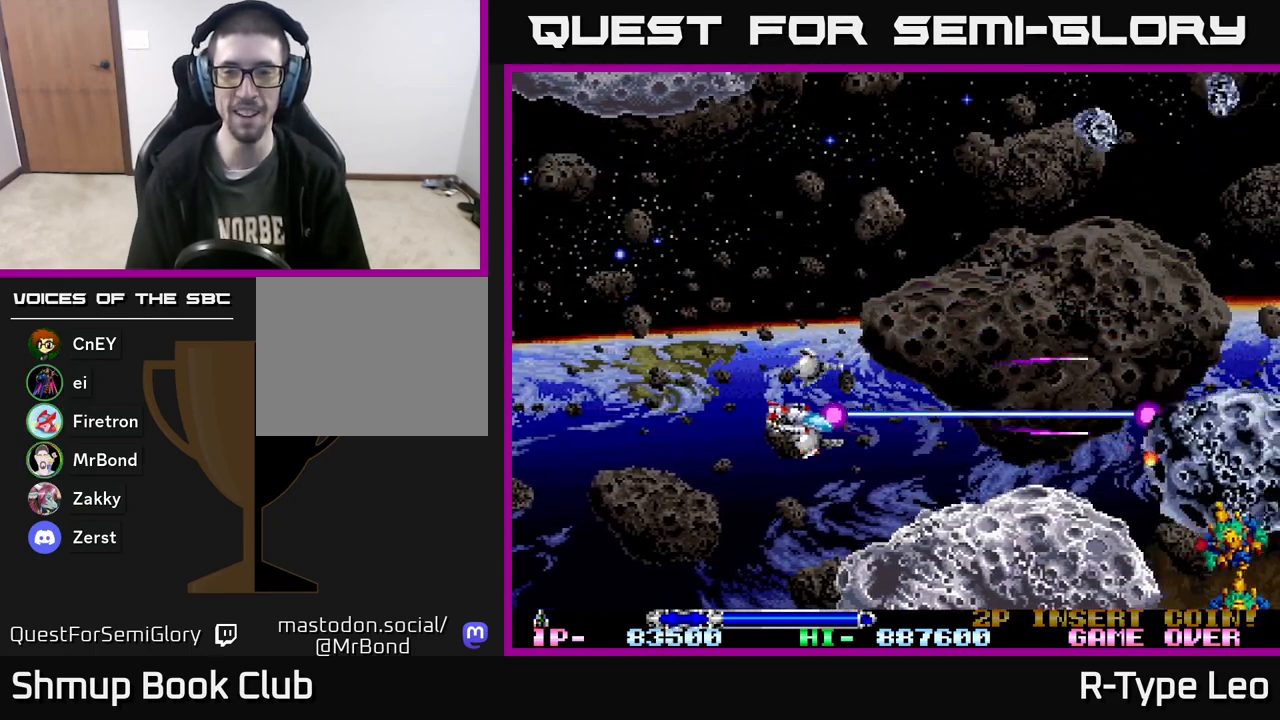
{"buttons": ["X", "R2", "DPAD_UP"], "events": [[50, "DPAD_DOWN", "up"], [283, "DPAD_LEFT", "up"], [333, "DPAD_DOWN", "down"], [333, "DPAD_RIGHT", "down"], [367, "DPAD_DOWN", "up"], [417, "DPAD_RIGHT", "up"], [417, "DPAD_UP", "down"], [467, "X", "down"]]}
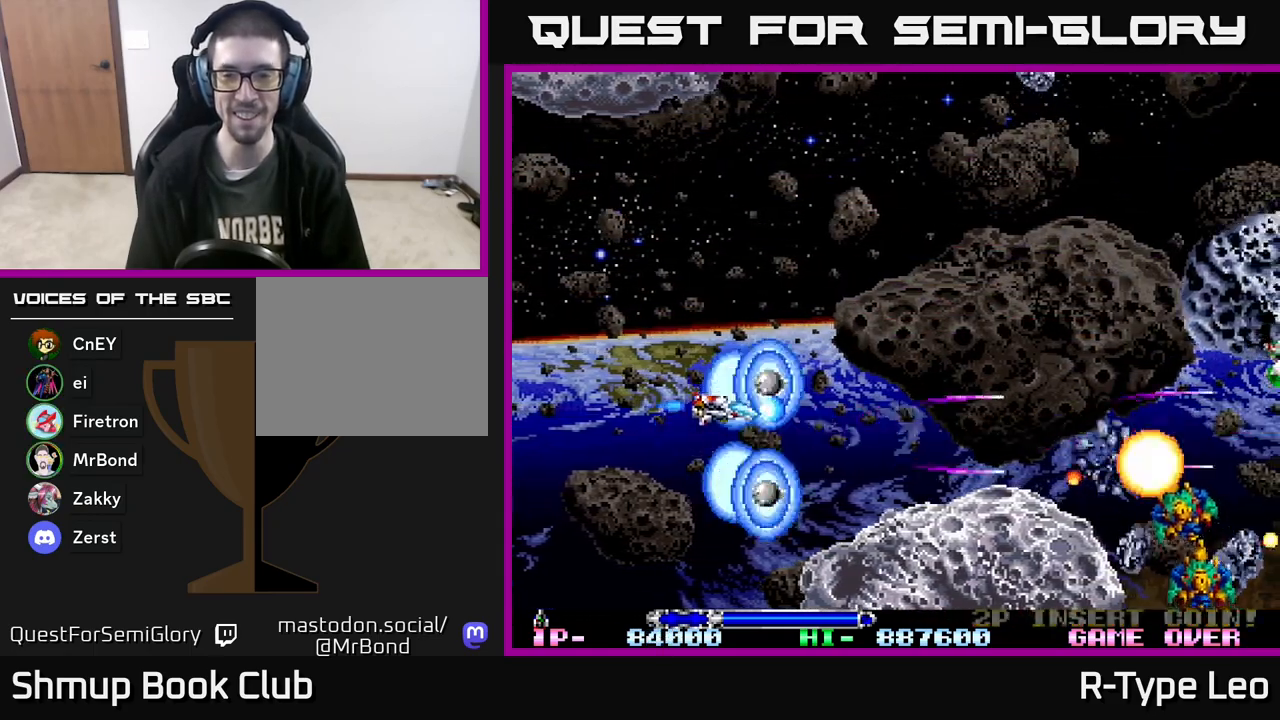
{"buttons": ["R2", "DPAD_UP"], "events": [[100, "X", "up"]]}
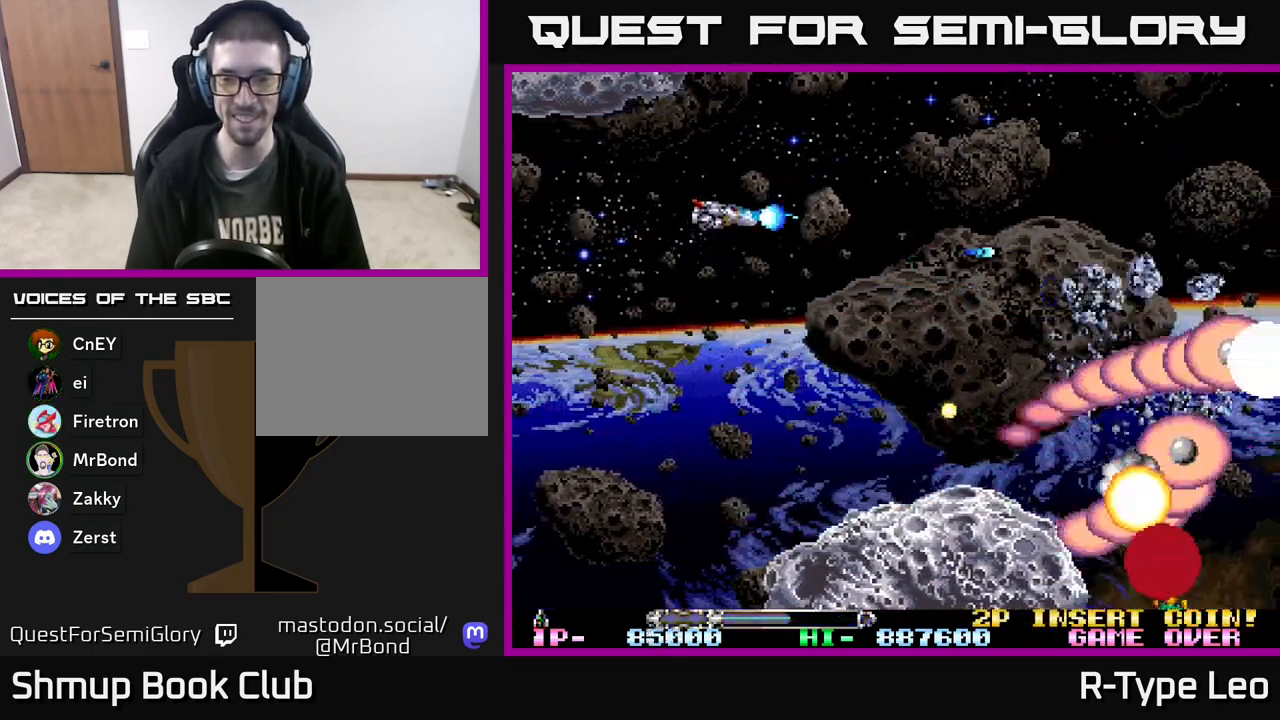
{"buttons": ["X", "R2", "DPAD_RIGHT"], "events": [[100, "DPAD_RIGHT", "down"], [117, "DPAD_UP", "up"], [233, "DPAD_UP", "down"], [250, "DPAD_RIGHT", "up"], [367, "DPAD_UP", "up"], [483, "DPAD_RIGHT", "down"], [500, "X", "down"]]}
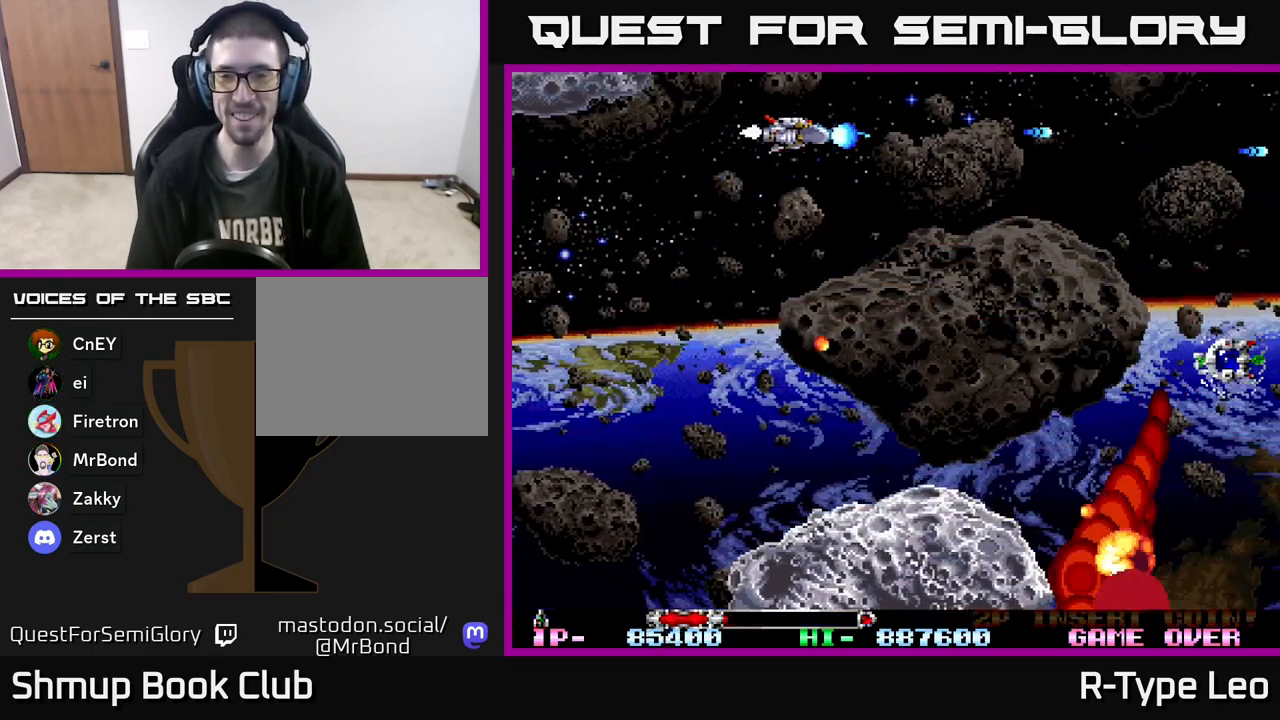
{"buttons": ["R2", "DPAD_RIGHT"], "events": [[200, "DPAD_DOWN", "down"], [200, "X", "up"], [267, "DPAD_RIGHT", "up"], [383, "DPAD_RIGHT", "down"], [450, "DPAD_DOWN", "up"]]}
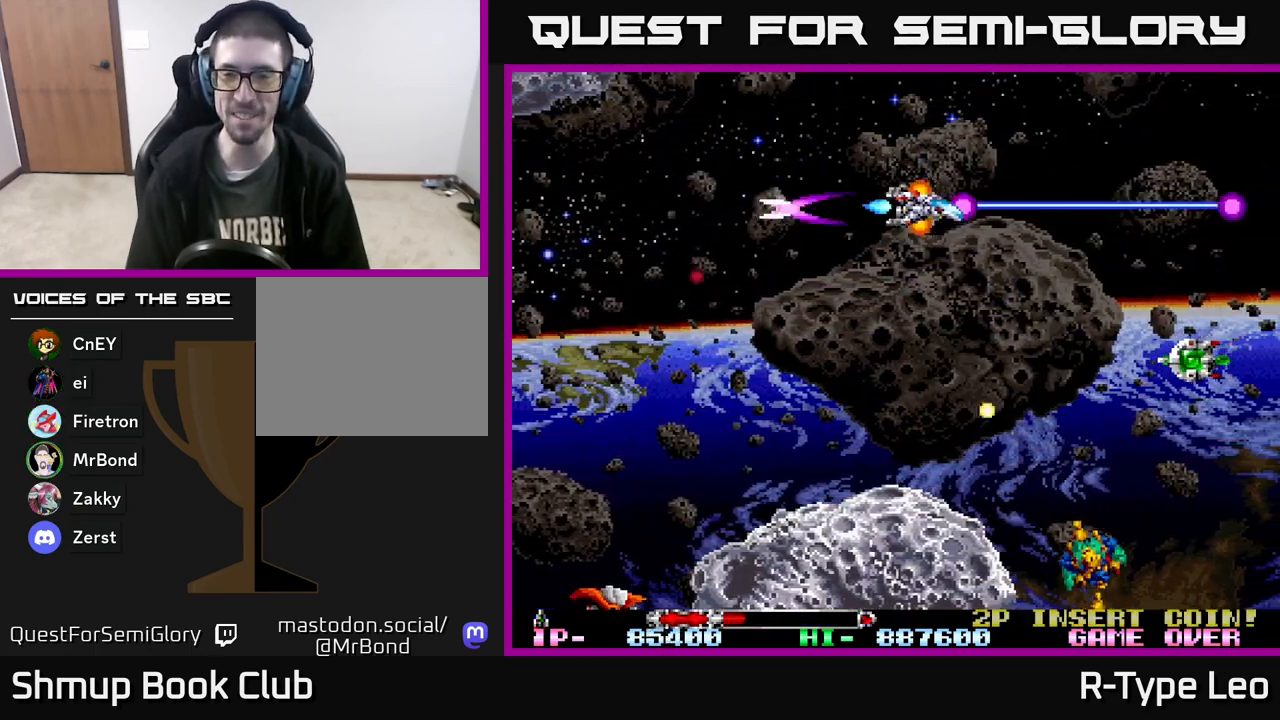
{"buttons": ["R2"], "events": [[233, "DPAD_RIGHT", "up"], [300, "DPAD_LEFT", "down"], [483, "DPAD_LEFT", "up"]]}
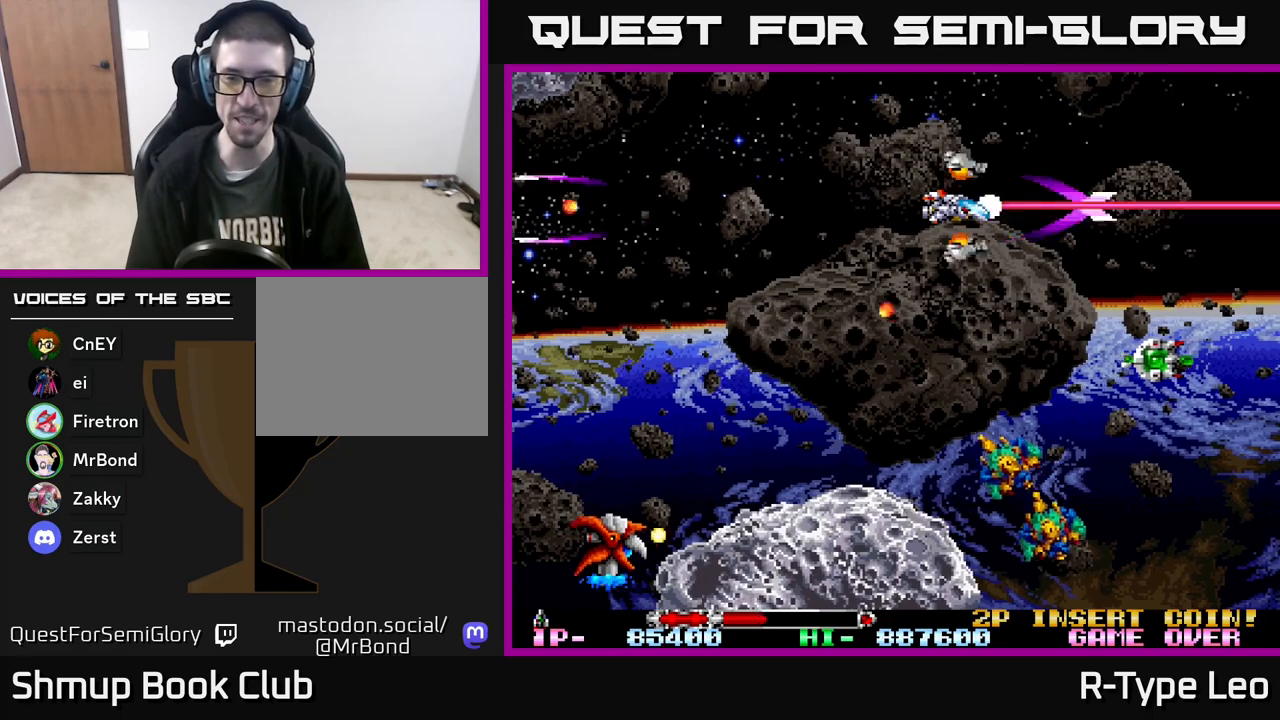
{"buttons": ["R2", "DPAD_RIGHT"], "events": [[17, "DPAD_DOWN", "down"], [33, "DPAD_RIGHT", "down"], [167, "DPAD_DOWN", "up"], [167, "X", "down"], [200, "DPAD_UP", "down"], [267, "DPAD_RIGHT", "up"], [283, "X", "up"], [300, "DPAD_RIGHT", "down"], [350, "DPAD_RIGHT", "up"], [433, "DPAD_UP", "up"], [467, "DPAD_RIGHT", "down"]]}
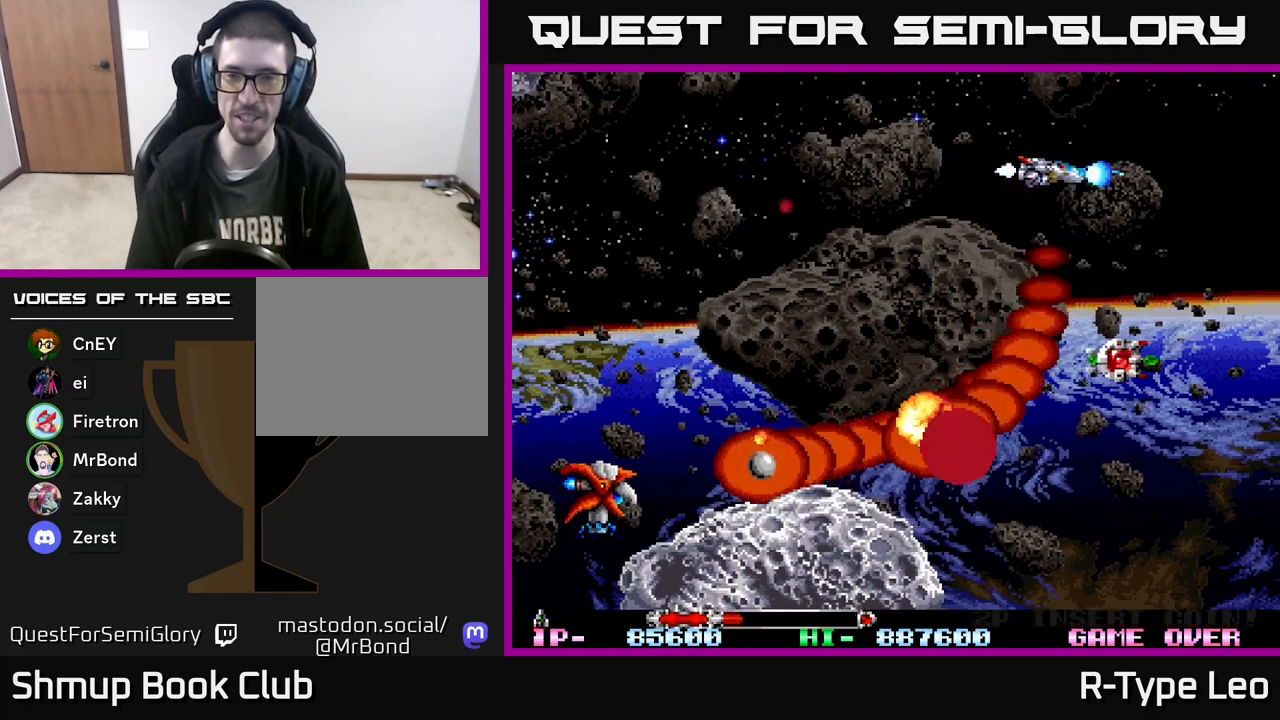
{"buttons": ["X", "R2", "DPAD_DOWN"], "events": [[133, "DPAD_RIGHT", "up"], [367, "DPAD_DOWN", "down"], [417, "X", "down"]]}
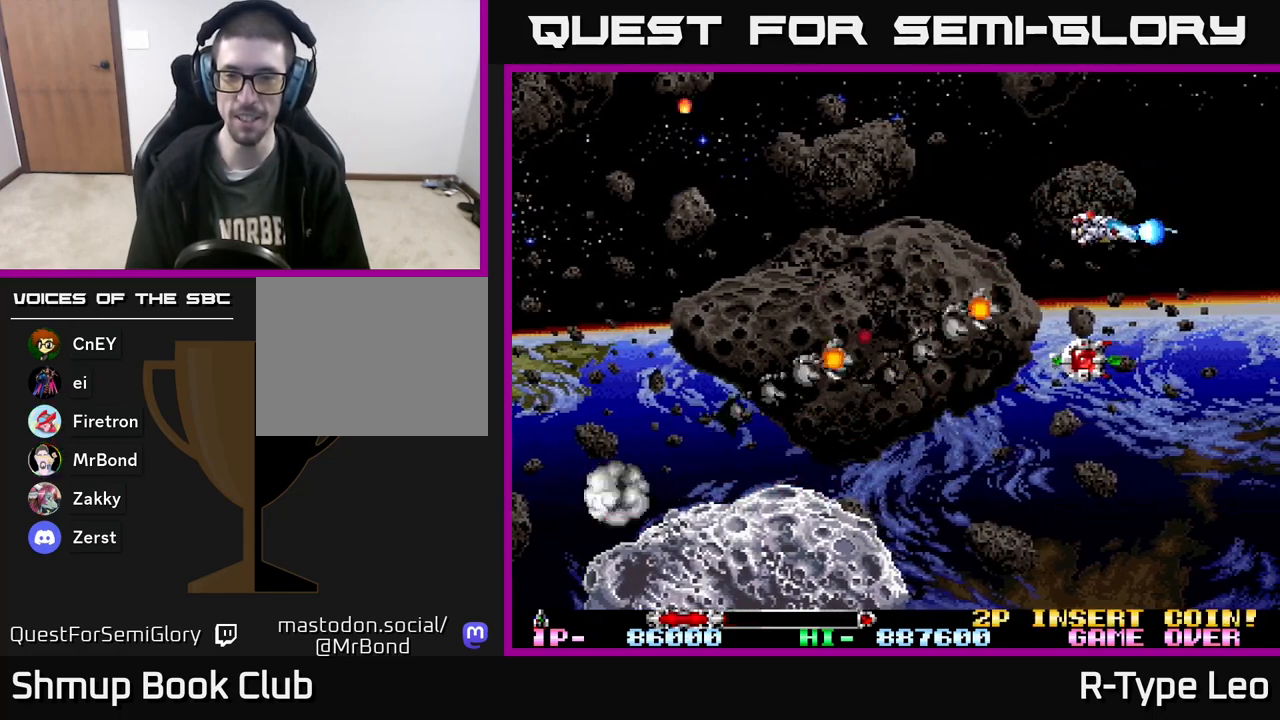
{"buttons": ["R2", "DPAD_LEFT"], "events": [[50, "X", "up"], [250, "DPAD_LEFT", "down"], [417, "DPAD_DOWN", "up"]]}
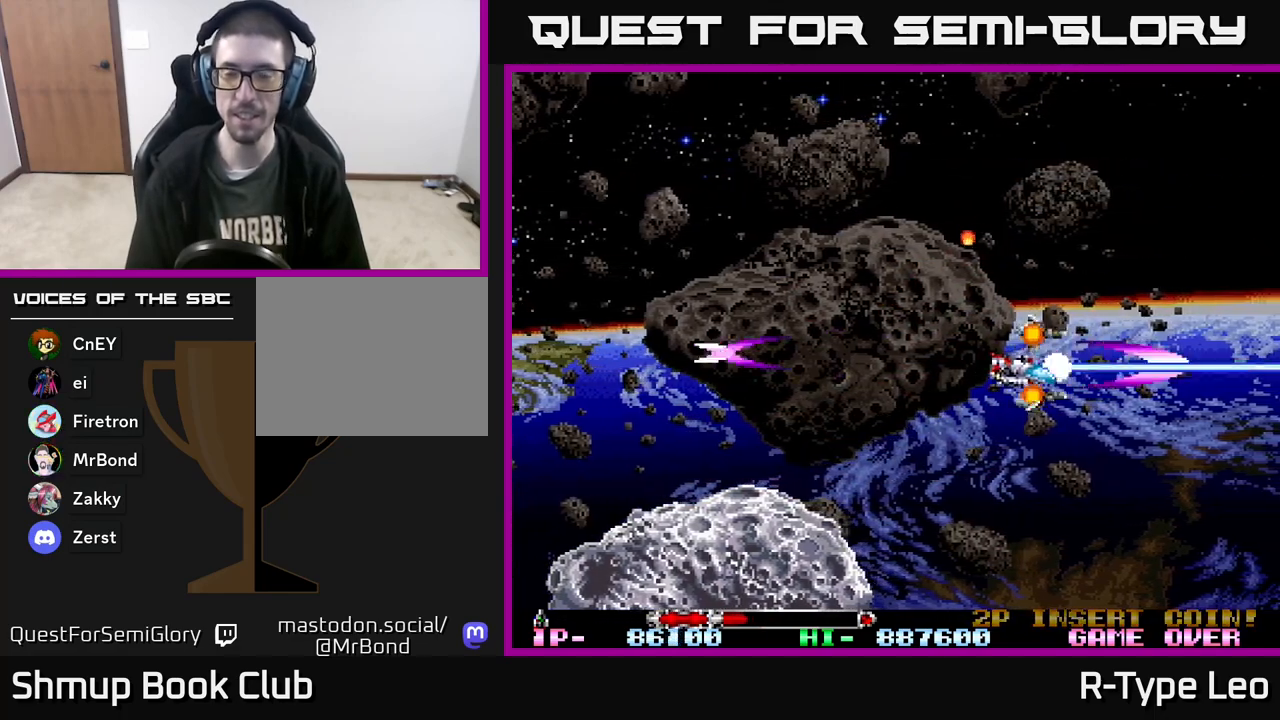
{"buttons": ["R2", "DPAD_DOWN", "DPAD_LEFT"], "events": [[67, "DPAD_DOWN", "down"], [117, "DPAD_LEFT", "up"], [500, "DPAD_LEFT", "down"]]}
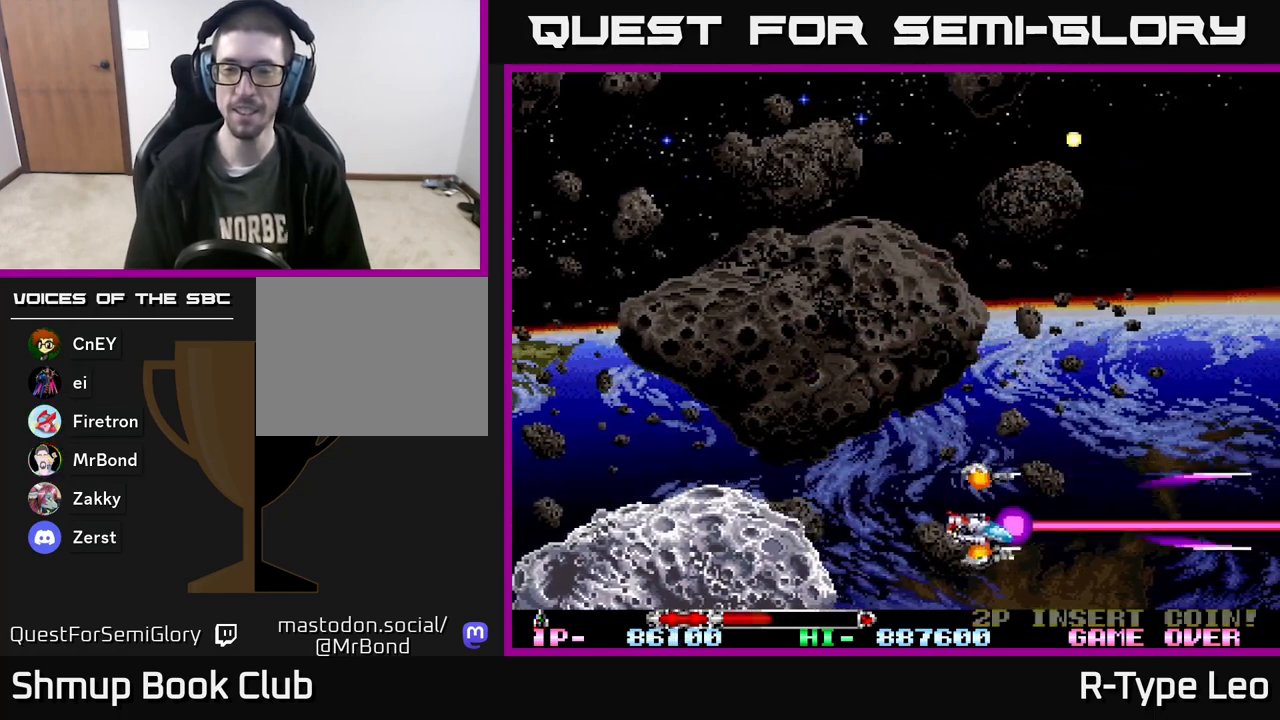
{"buttons": ["R2", "DPAD_UP"], "events": [[50, "DPAD_DOWN", "up"], [167, "DPAD_UP", "down"], [250, "DPAD_LEFT", "up"]]}
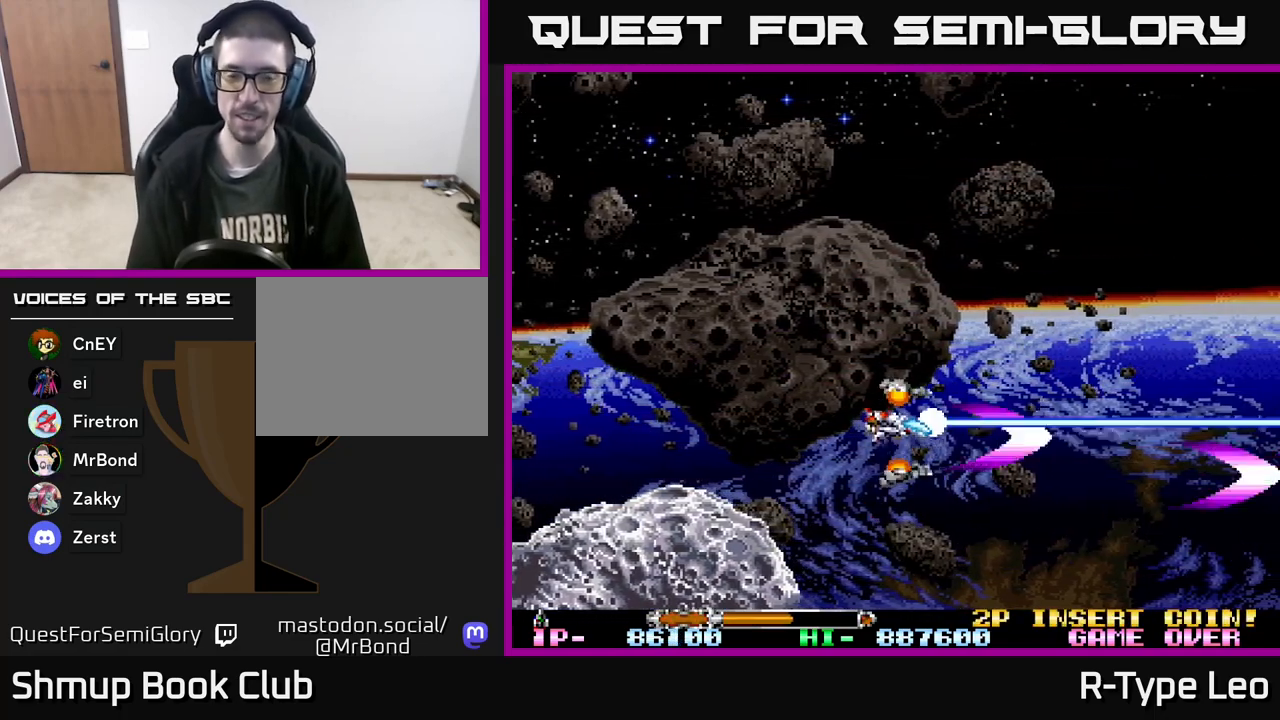
{"buttons": ["DPAD_UP", "DPAD_LEFT"], "events": [[117, "R2", "up"], [167, "DPAD_LEFT", "down"]]}
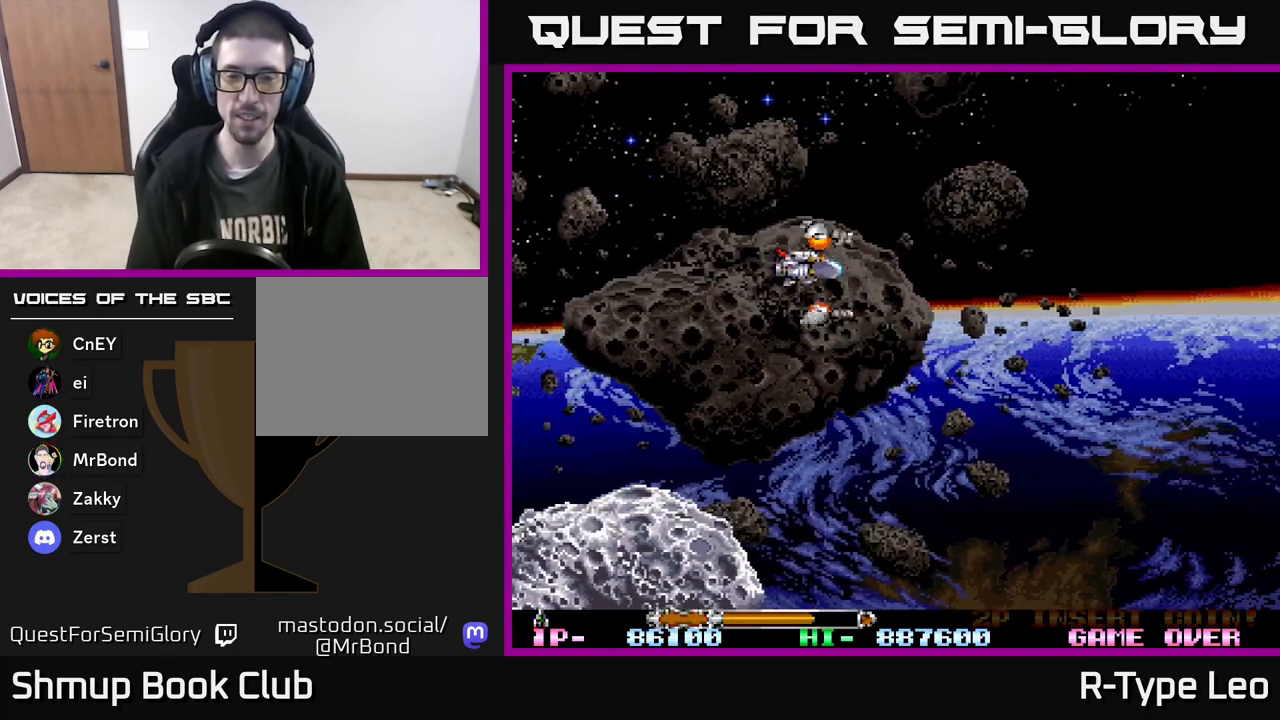
{"buttons": [], "events": [[17, "DPAD_LEFT", "up"], [183, "DPAD_UP", "up"]]}
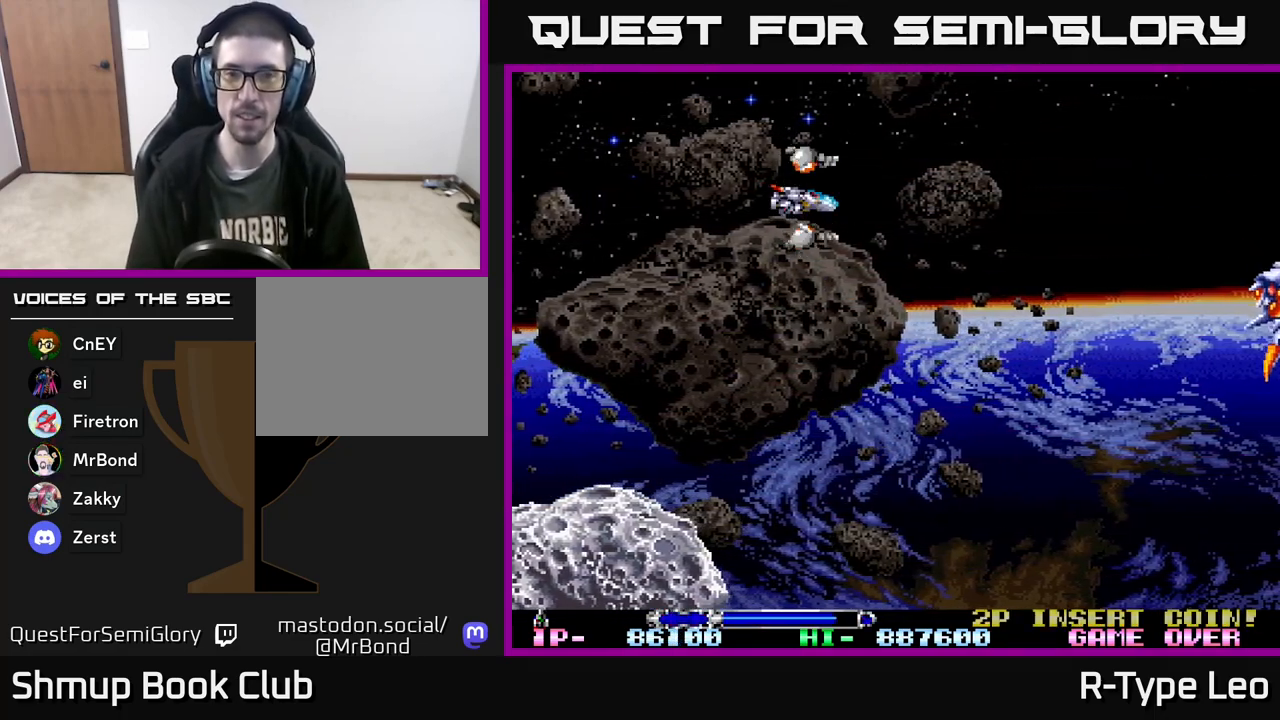
{"buttons": [], "events": []}